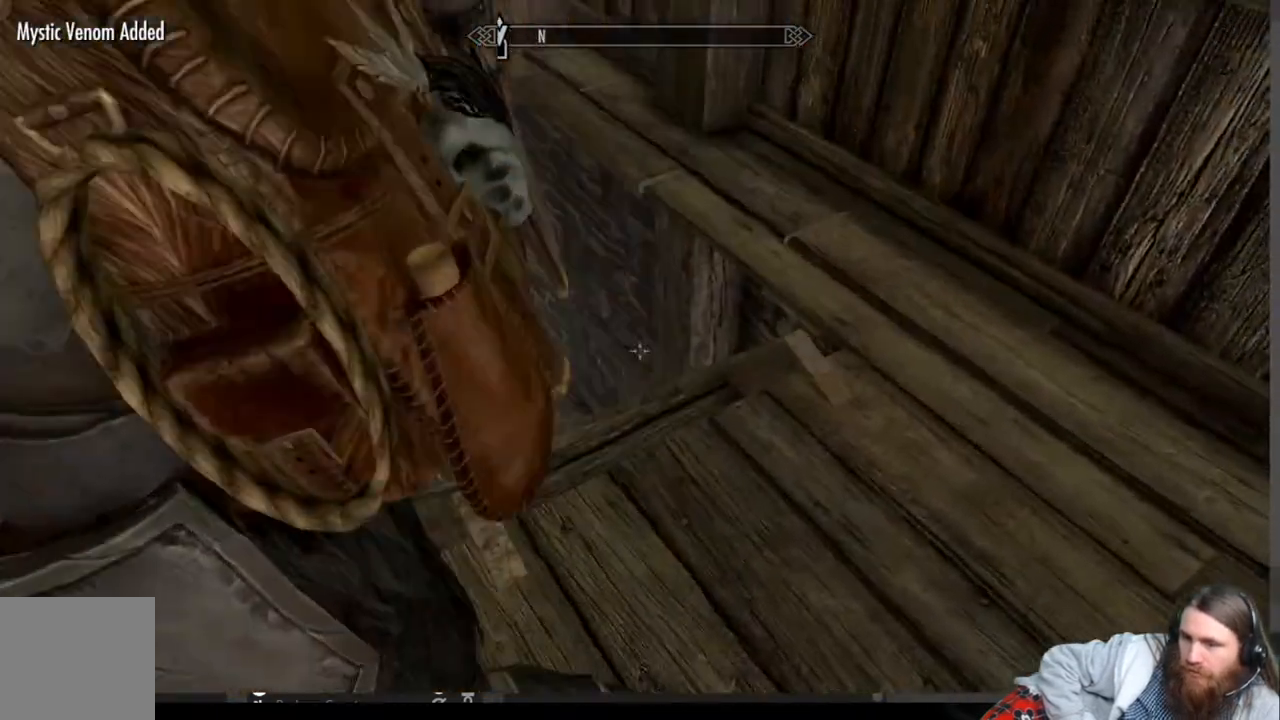
Gameplay with a controller (Xbox layout); each line is a JSON object with the inputs held at the frame after it. "events" lists button and stick changes between this image and that frame as [ms after this image, input, new state], when the widget could be followed in between.
{"buttons": [], "left_stick": "up-right", "right_stick": "left", "events": []}
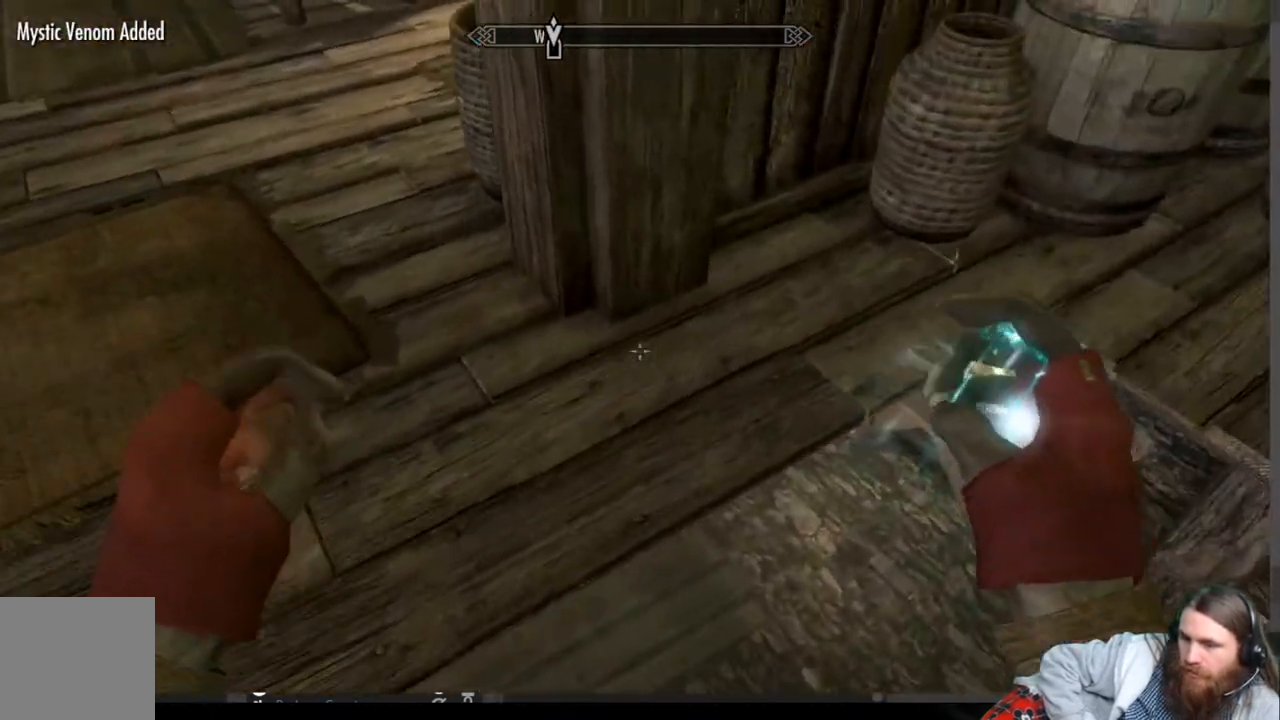
{"buttons": [], "left_stick": "up-right", "right_stick": "up-left", "events": [[33, "right_stick", "center"], [300, "right_stick", "up-left"]]}
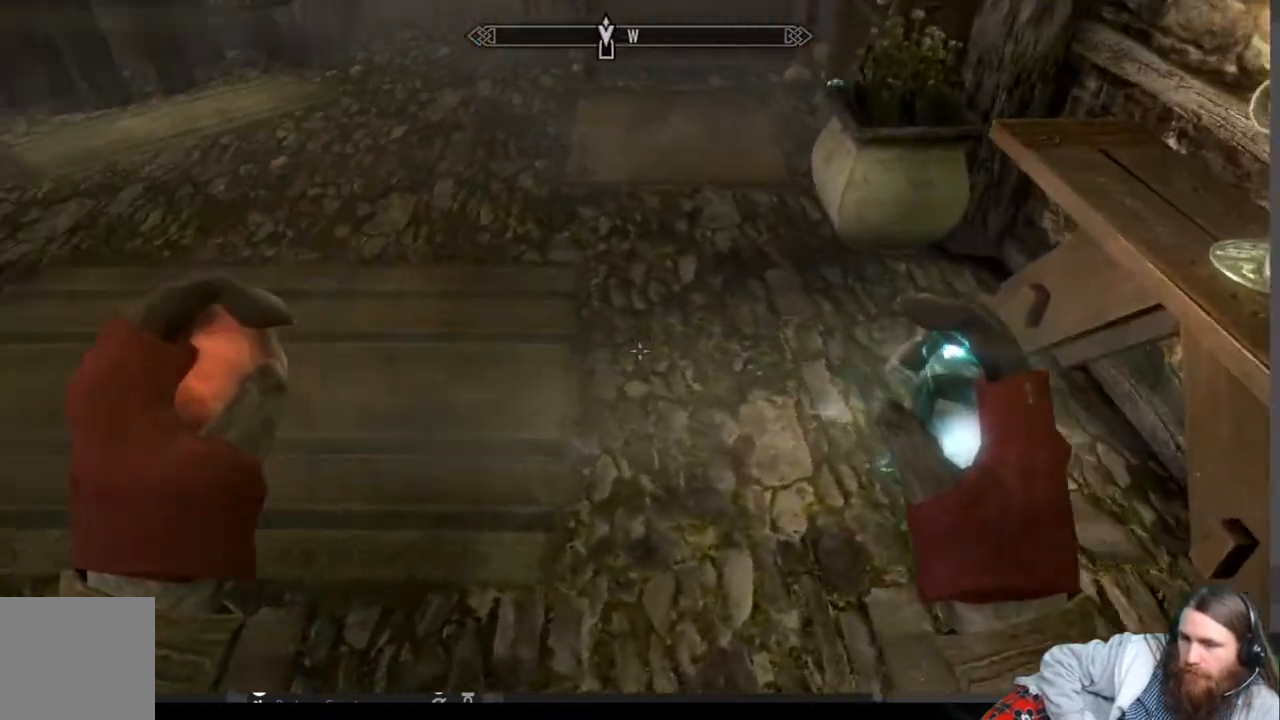
{"buttons": [], "left_stick": "up-right", "right_stick": "center", "events": [[283, "right_stick", "center"]]}
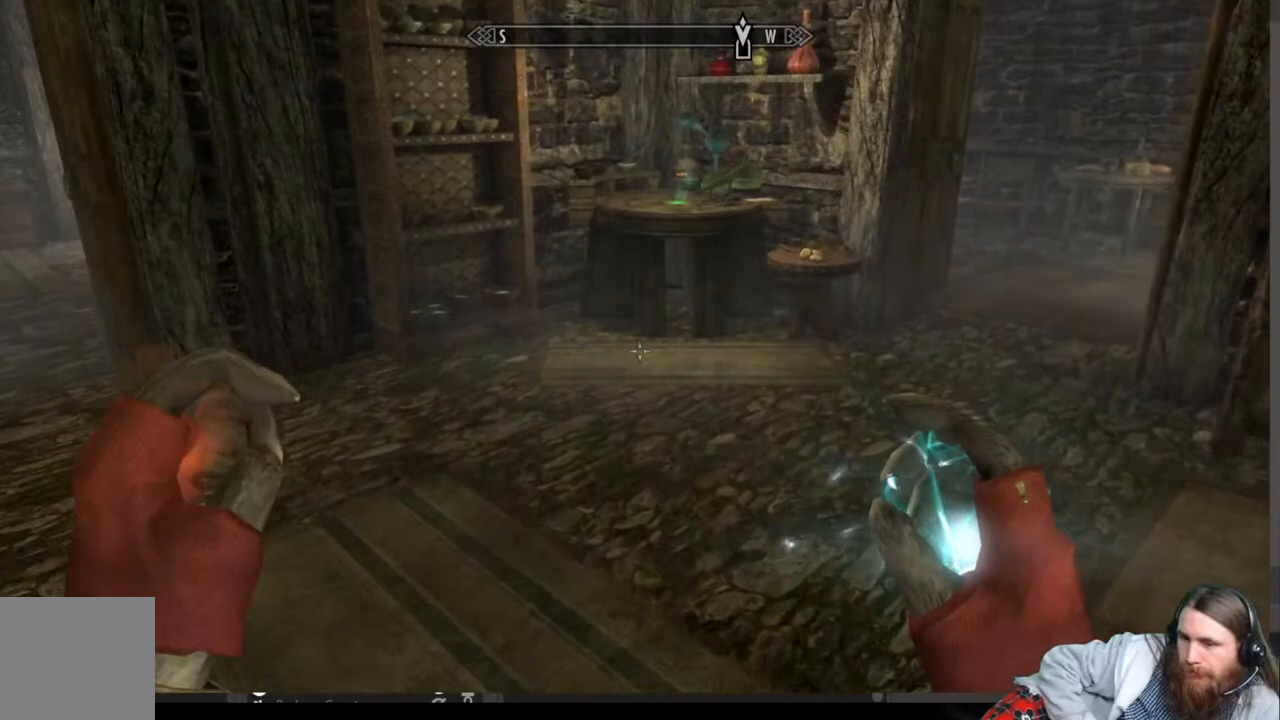
{"buttons": [], "left_stick": "up", "right_stick": "center", "events": [[250, "left_stick", "up"], [267, "right_stick", "up-right"], [450, "right_stick", "center"]]}
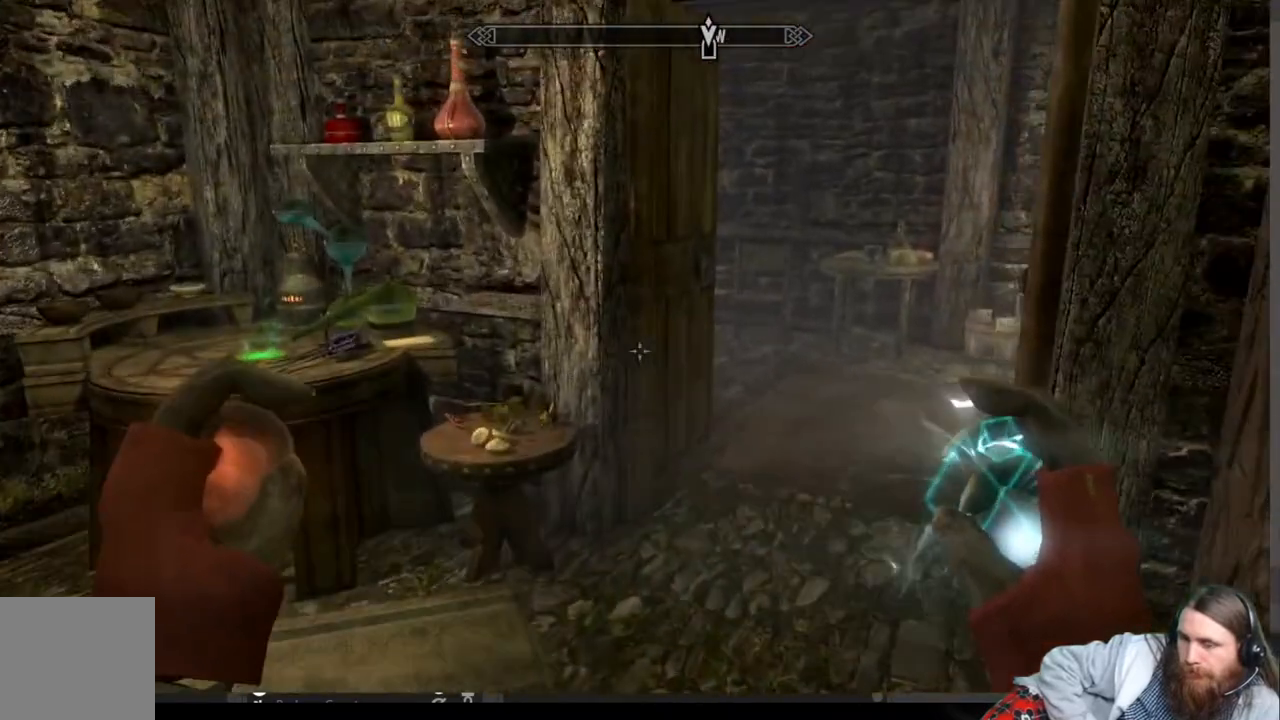
{"buttons": [], "left_stick": "up-right", "right_stick": "center", "events": [[133, "right_stick", "right"], [217, "right_stick", "center"], [300, "left_stick", "up-right"]]}
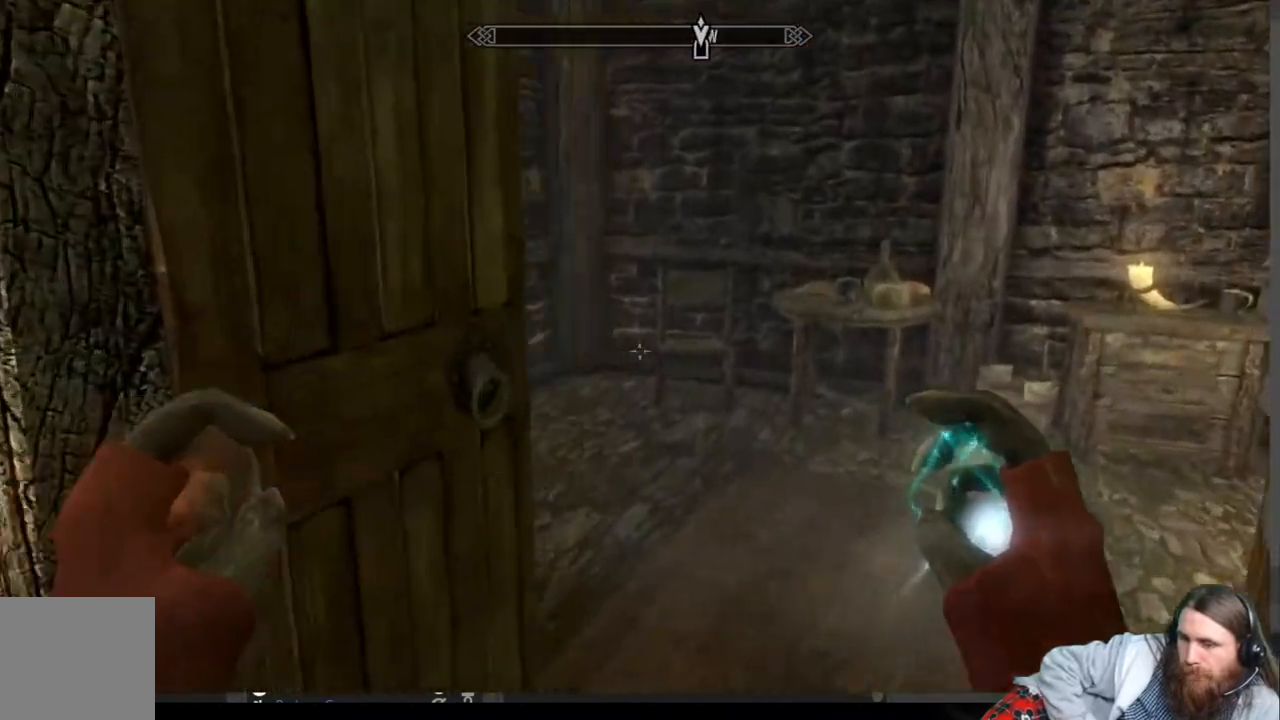
{"buttons": [], "left_stick": "up", "right_stick": "right", "events": [[133, "left_stick", "center"], [333, "left_stick", "up"], [400, "right_stick", "right"]]}
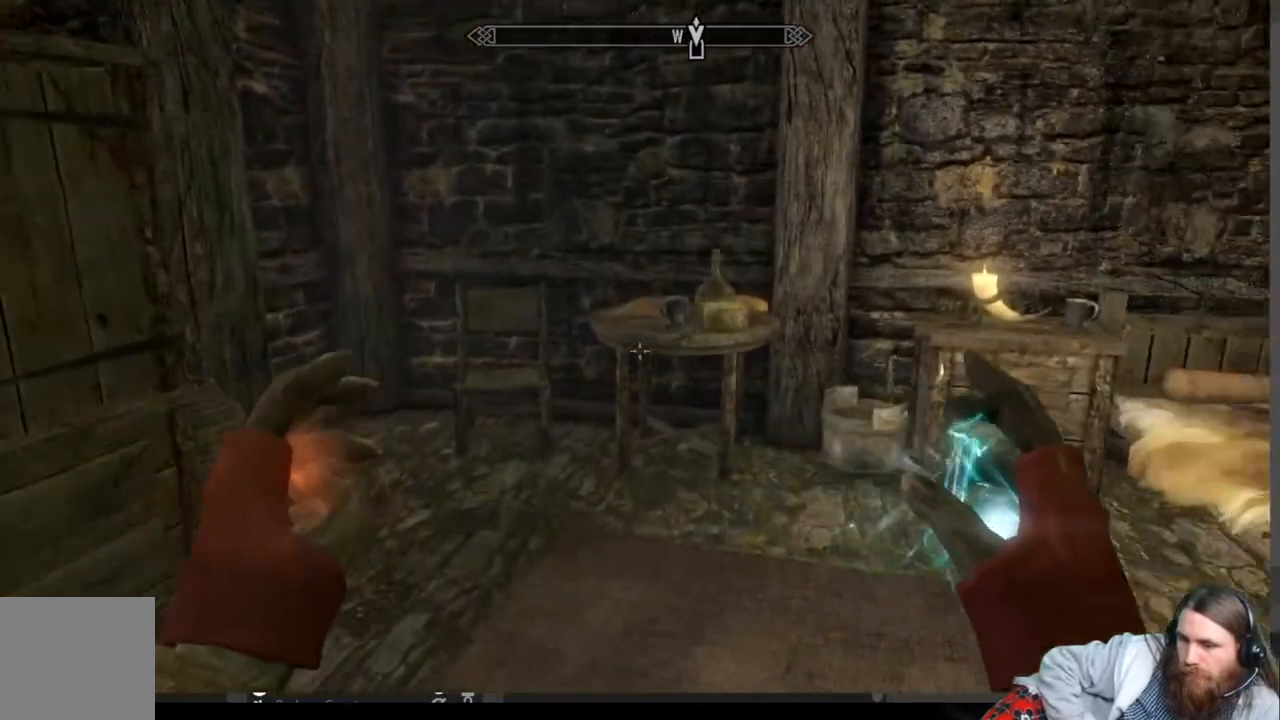
{"buttons": [], "left_stick": "left", "right_stick": "center", "events": [[67, "left_stick", "center"], [500, "left_stick", "left"], [500, "right_stick", "center"]]}
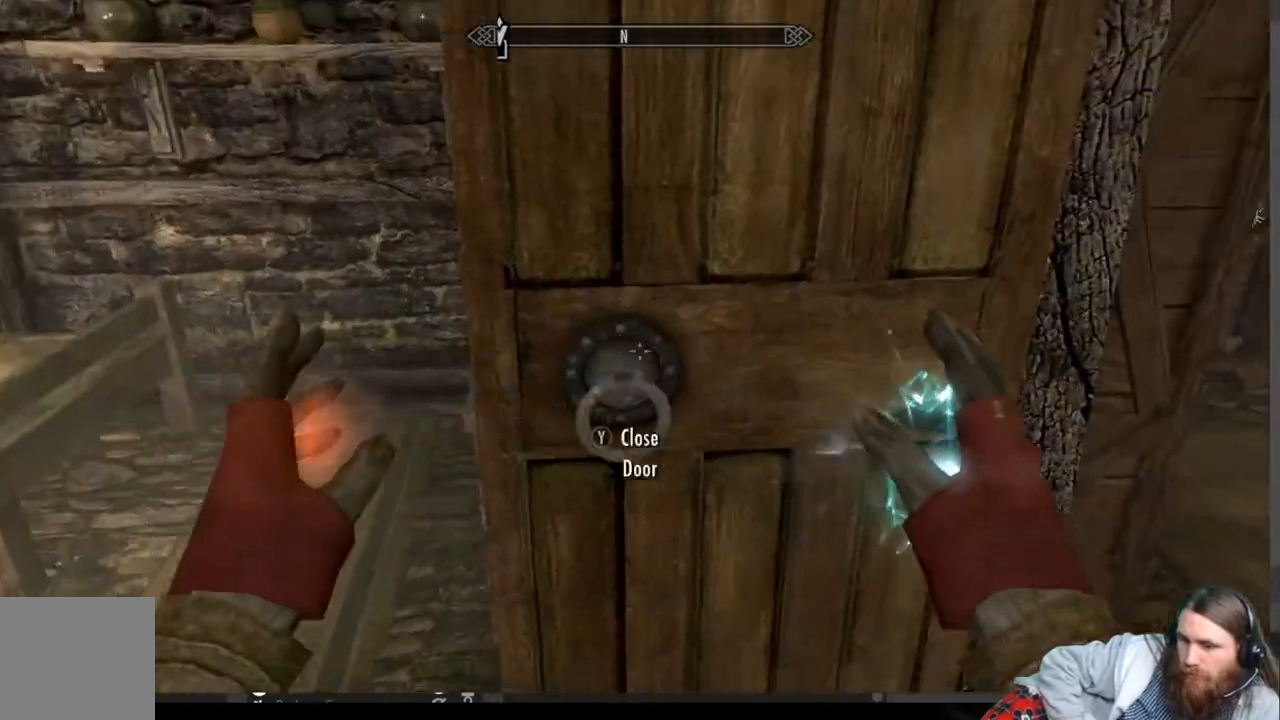
{"buttons": [], "left_stick": "center", "right_stick": "center", "events": [[200, "right_stick", "right"], [300, "left_stick", "center"], [500, "right_stick", "center"]]}
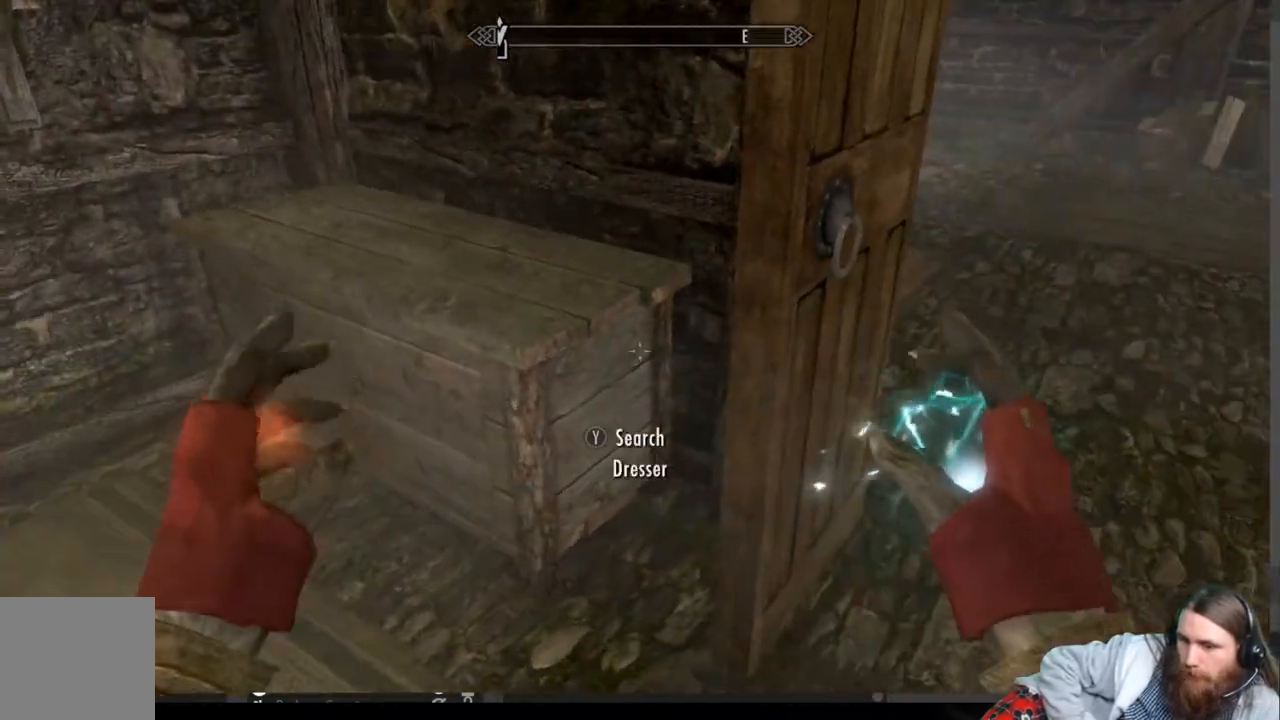
{"buttons": [], "left_stick": "up-right", "right_stick": "center", "events": [[233, "left_stick", "right"], [417, "left_stick", "up-right"]]}
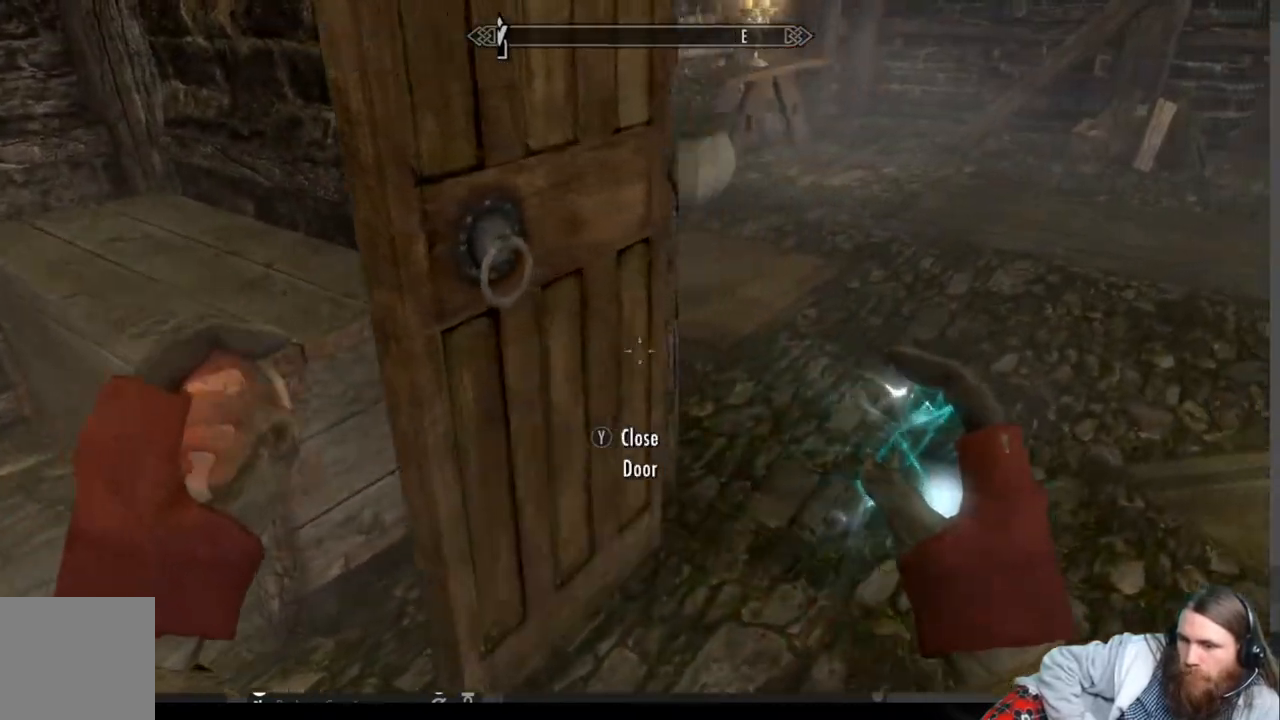
{"buttons": [], "left_stick": "center", "right_stick": "center", "events": [[100, "left_stick", "center"], [250, "START", "down"], [417, "START", "up"]]}
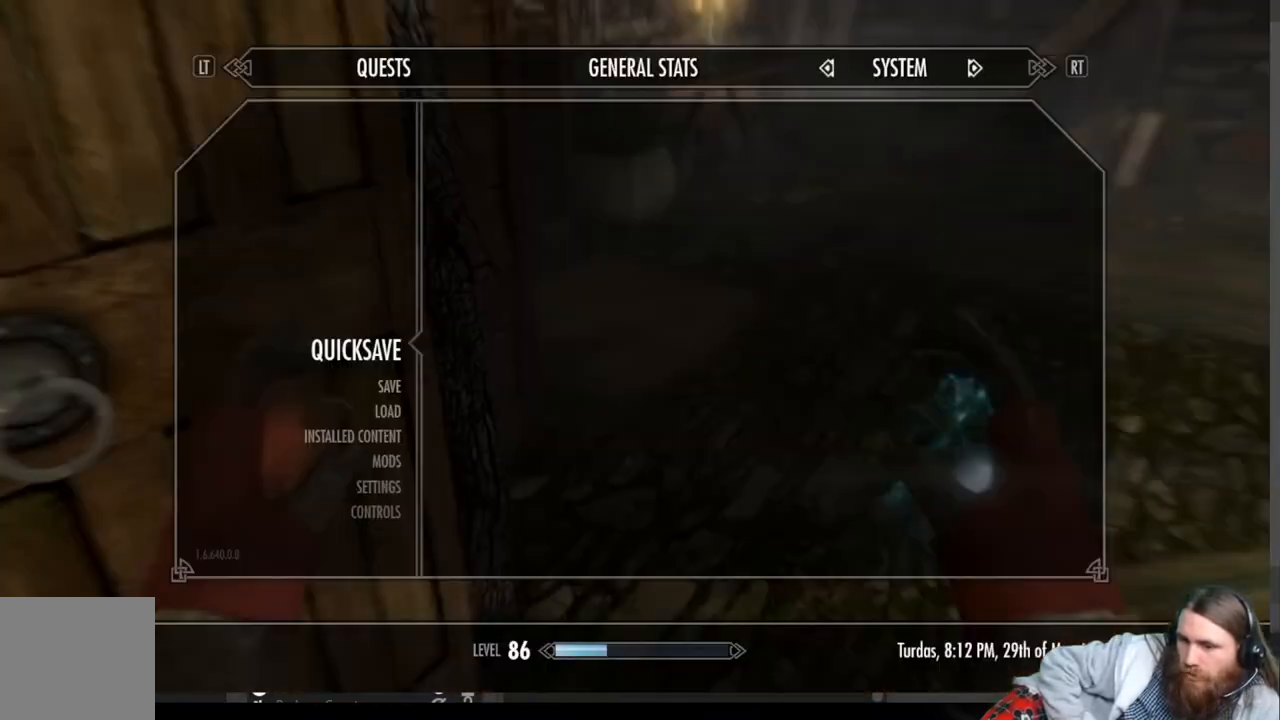
{"buttons": [], "left_stick": "center", "right_stick": "center", "events": []}
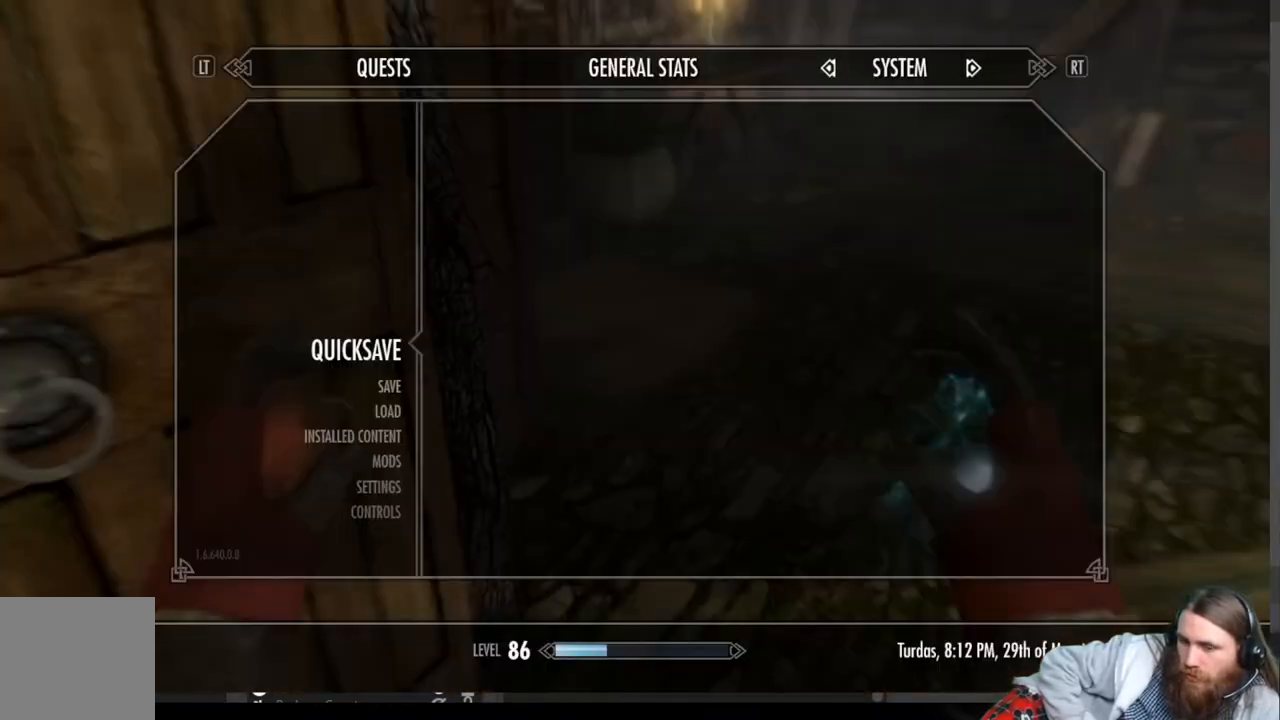
{"buttons": ["A"], "left_stick": "center", "right_stick": "center", "events": [[400, "A", "down"]]}
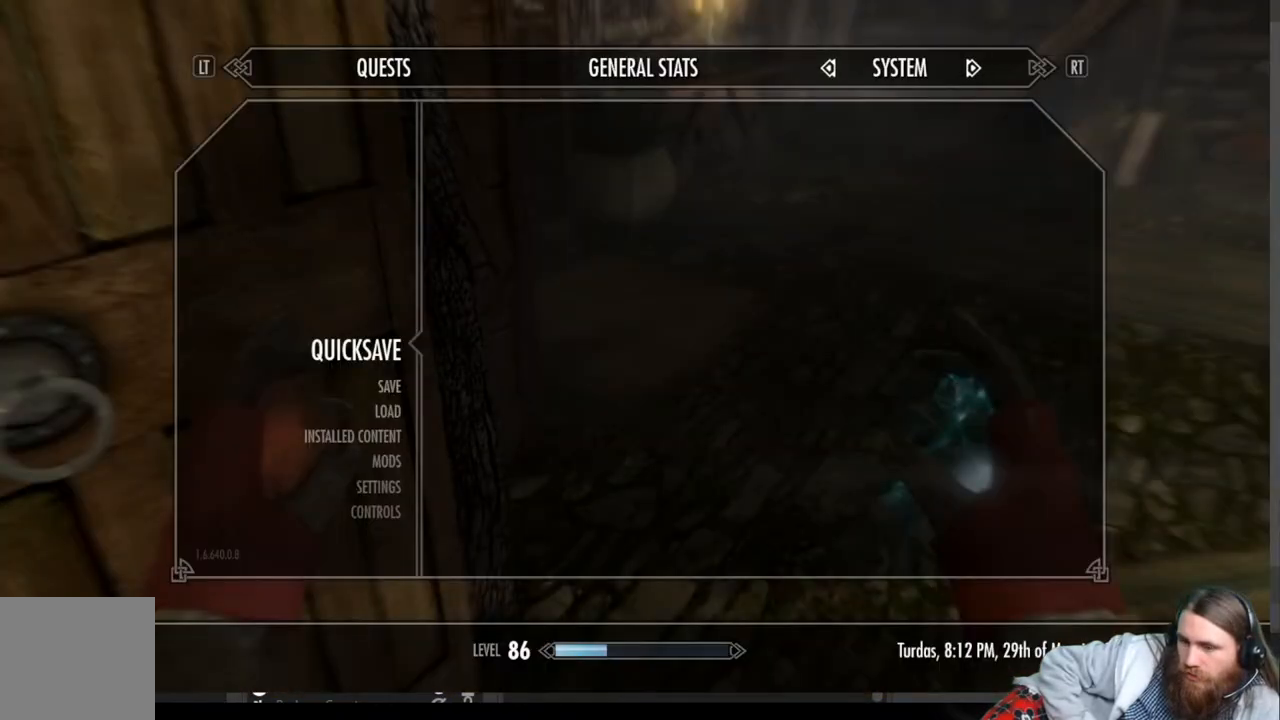
{"buttons": ["B"], "left_stick": "center", "right_stick": "center", "events": [[33, "A", "up"], [117, "left_stick", "up-right"], [417, "left_stick", "center"], [450, "B", "down"]]}
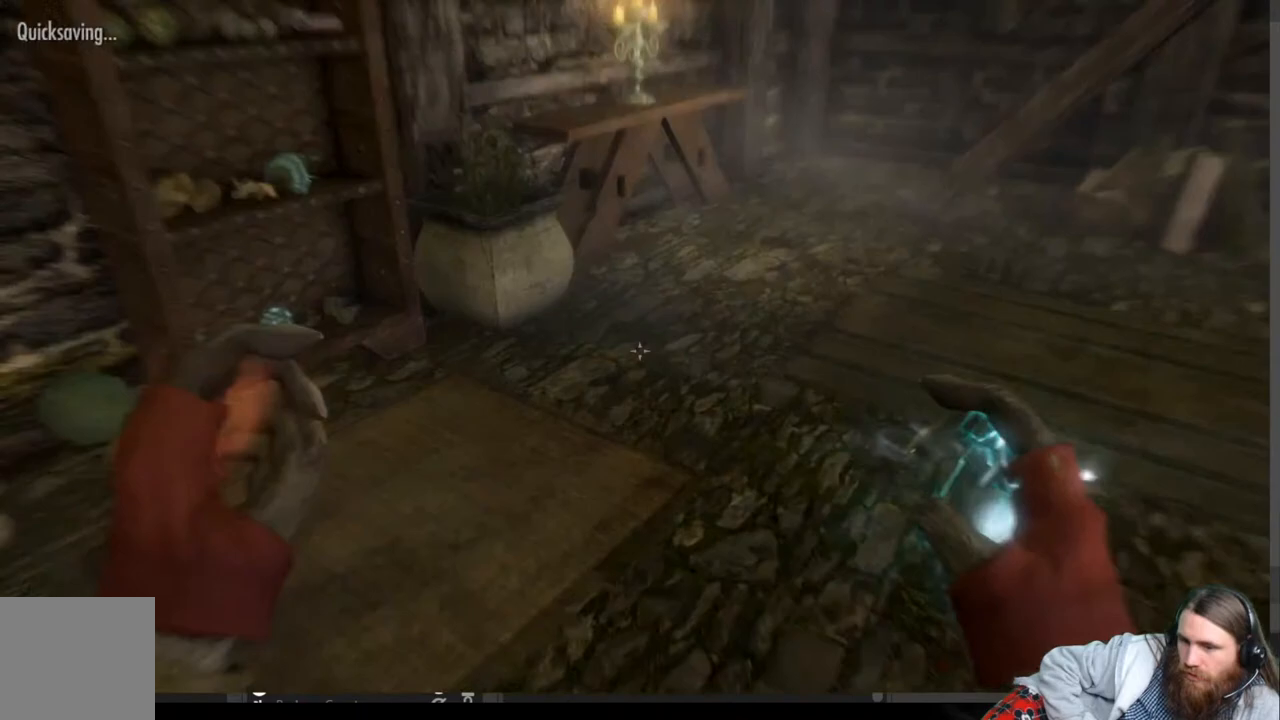
{"buttons": ["A"], "left_stick": "center", "right_stick": "center", "events": [[100, "B", "up"], [250, "DPAD_RIGHT", "down"], [350, "DPAD_RIGHT", "up"], [400, "A", "down"]]}
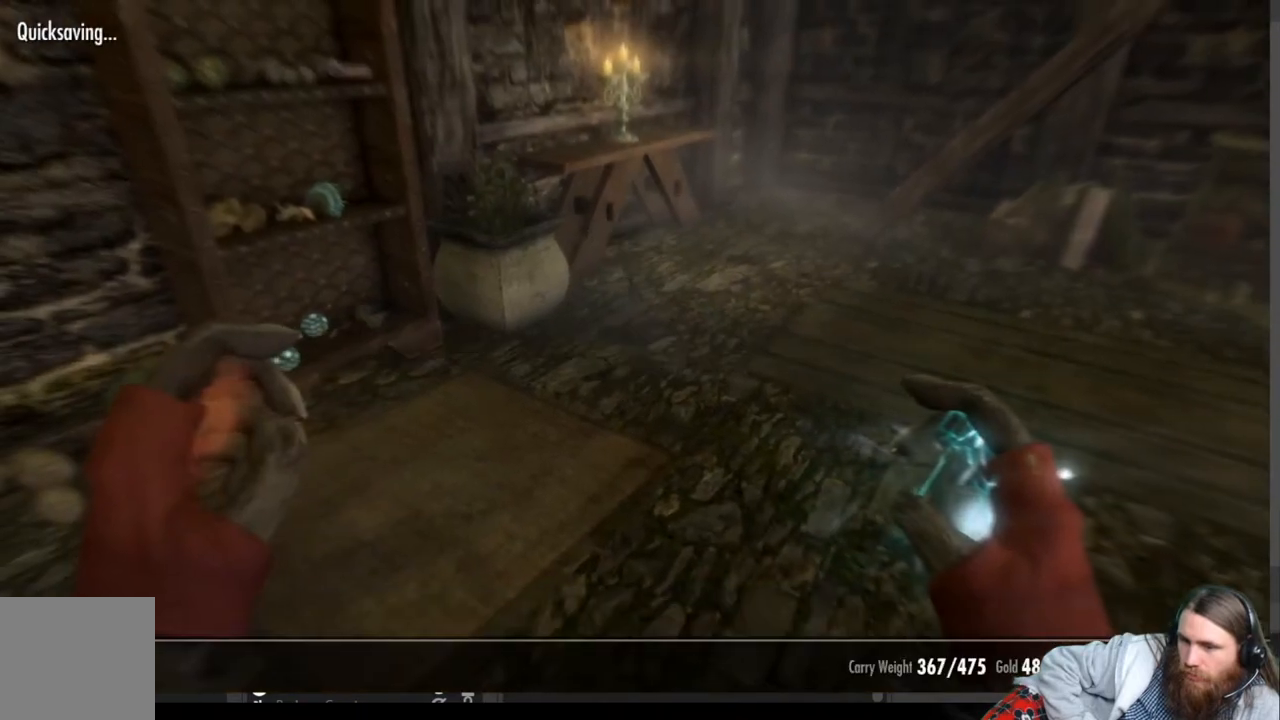
{"buttons": [], "left_stick": "center", "right_stick": "center", "events": [[33, "A", "up"]]}
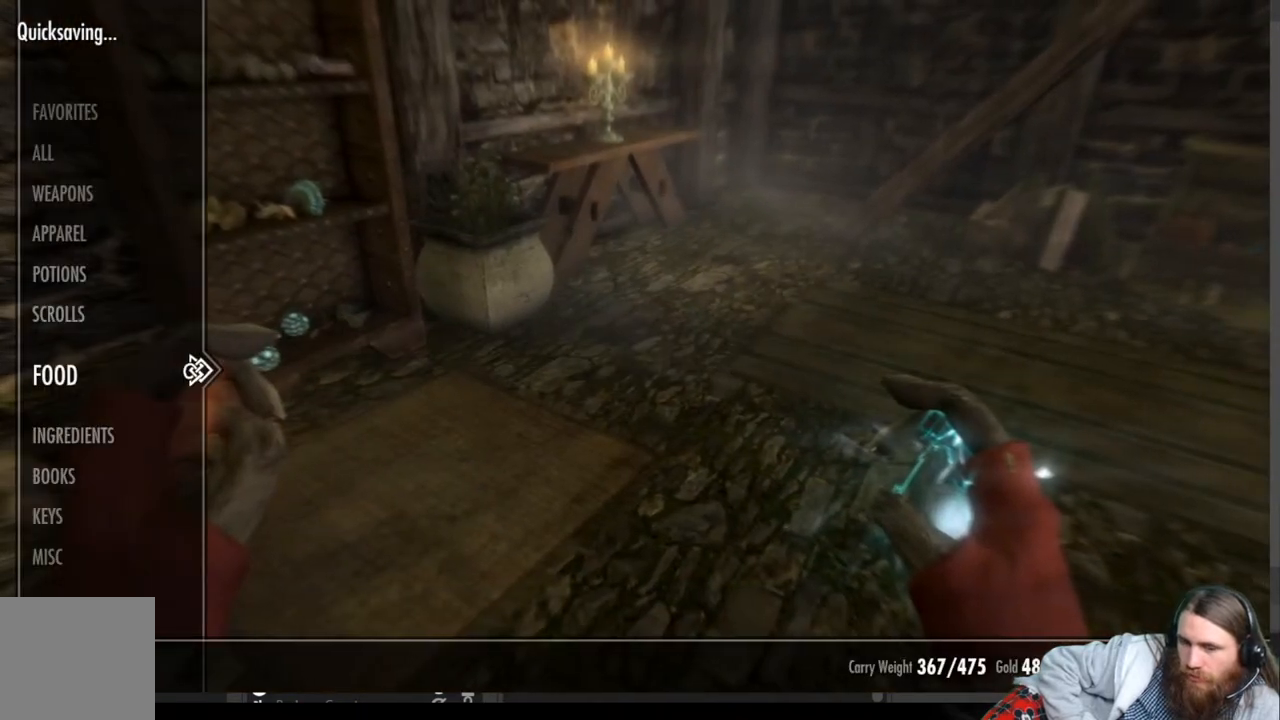
{"buttons": ["DPAD_DOWN"], "left_stick": "center", "right_stick": "center", "events": [[50, "DPAD_DOWN", "down"], [183, "DPAD_DOWN", "up"], [267, "DPAD_DOWN", "down"], [350, "DPAD_DOWN", "up"], [450, "DPAD_DOWN", "down"]]}
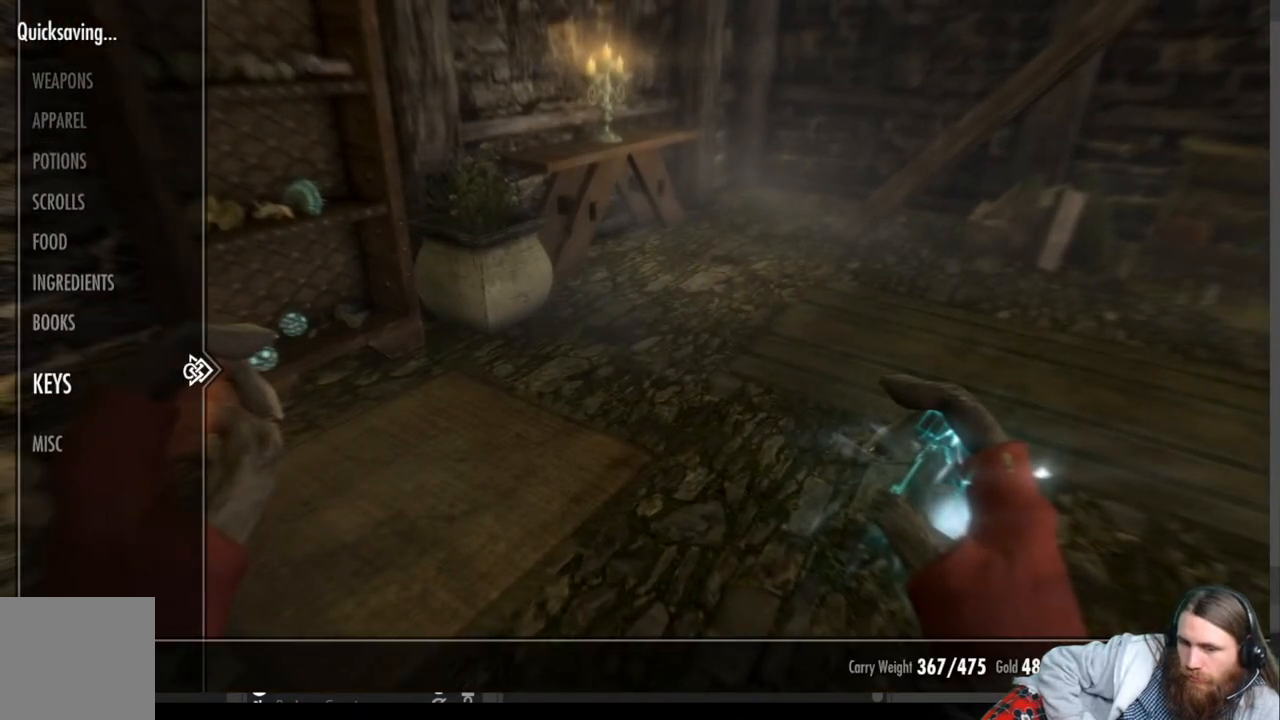
{"buttons": ["DPAD_RIGHT"], "left_stick": "center", "right_stick": "center", "events": [[50, "DPAD_DOWN", "up"], [133, "DPAD_DOWN", "down"], [250, "DPAD_DOWN", "up"], [417, "DPAD_RIGHT", "down"]]}
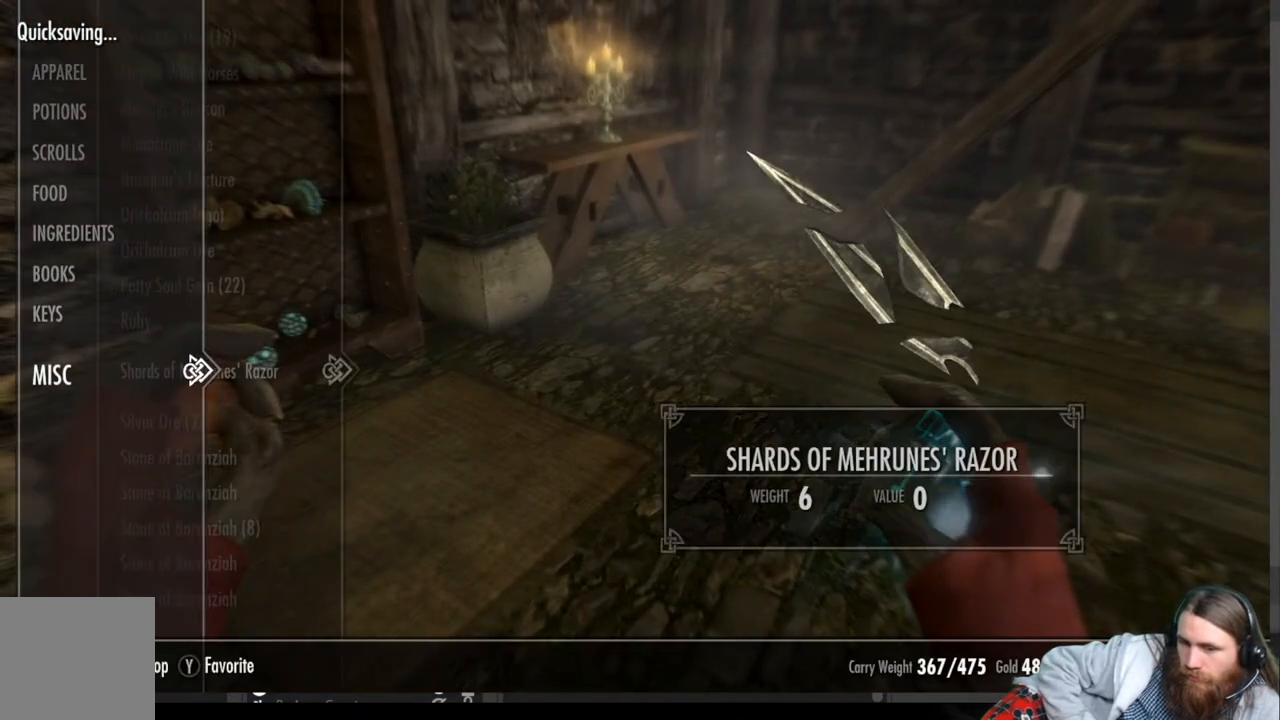
{"buttons": [], "left_stick": "center", "right_stick": "center", "events": [[17, "DPAD_RIGHT", "up"]]}
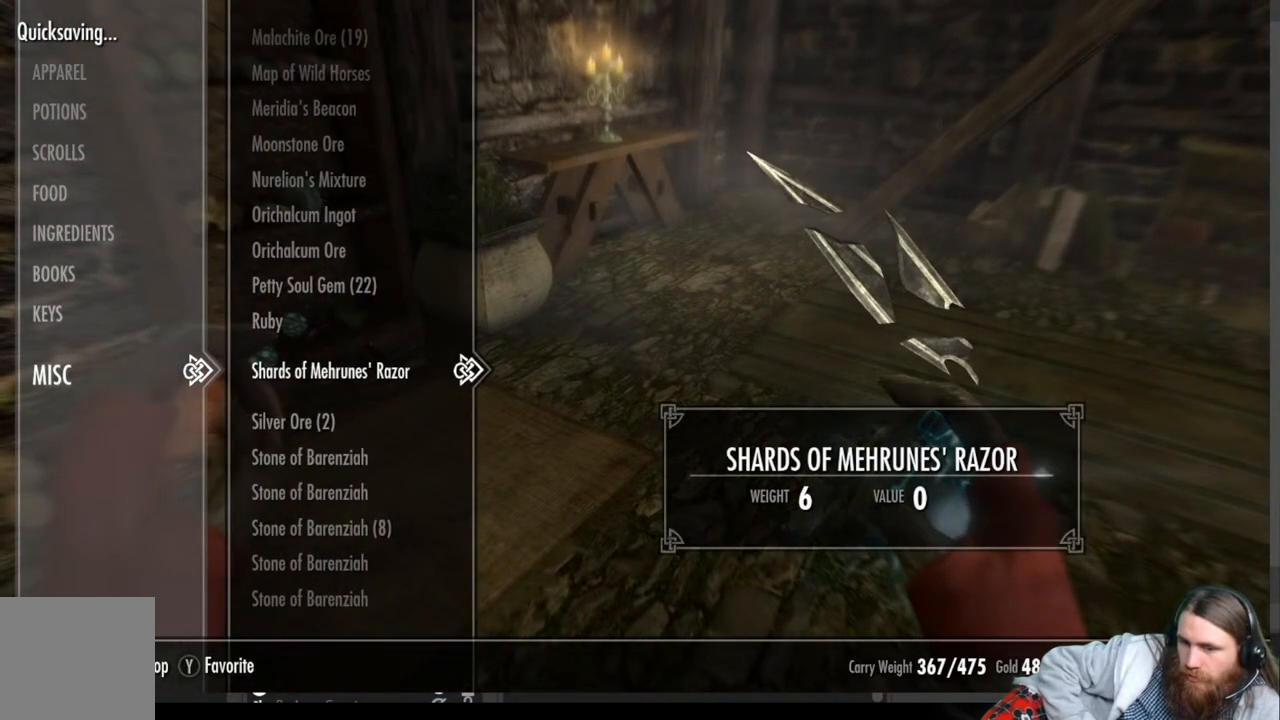
{"buttons": [], "left_stick": "center", "right_stick": "center", "events": []}
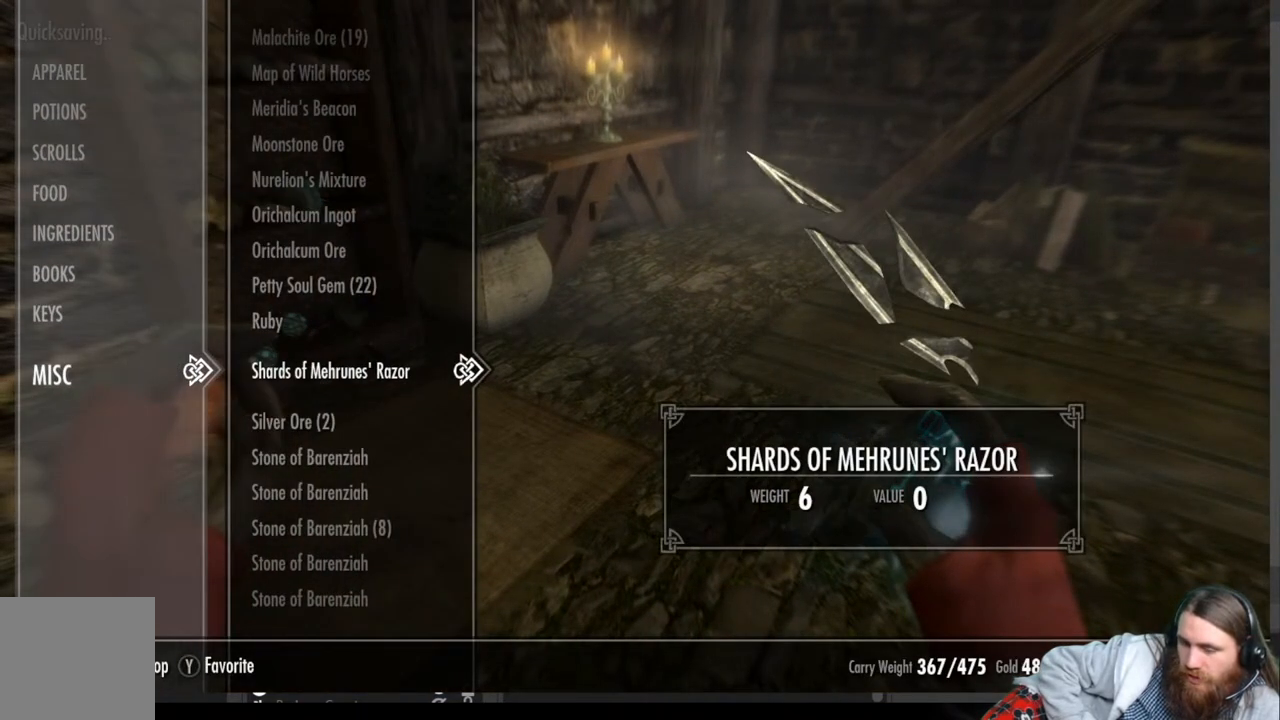
{"buttons": [], "left_stick": "center", "right_stick": "center", "events": [[117, "DPAD_DOWN", "down"], [250, "DPAD_DOWN", "up"]]}
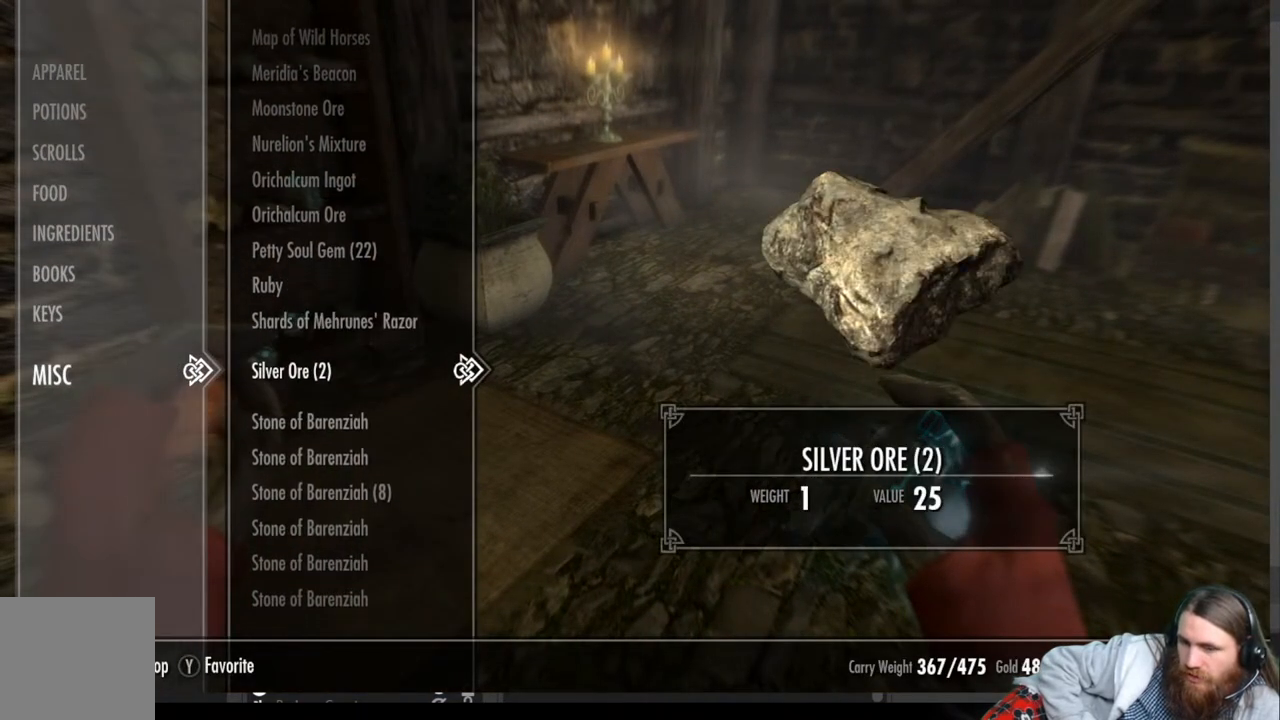
{"buttons": [], "left_stick": "center", "right_stick": "center", "events": []}
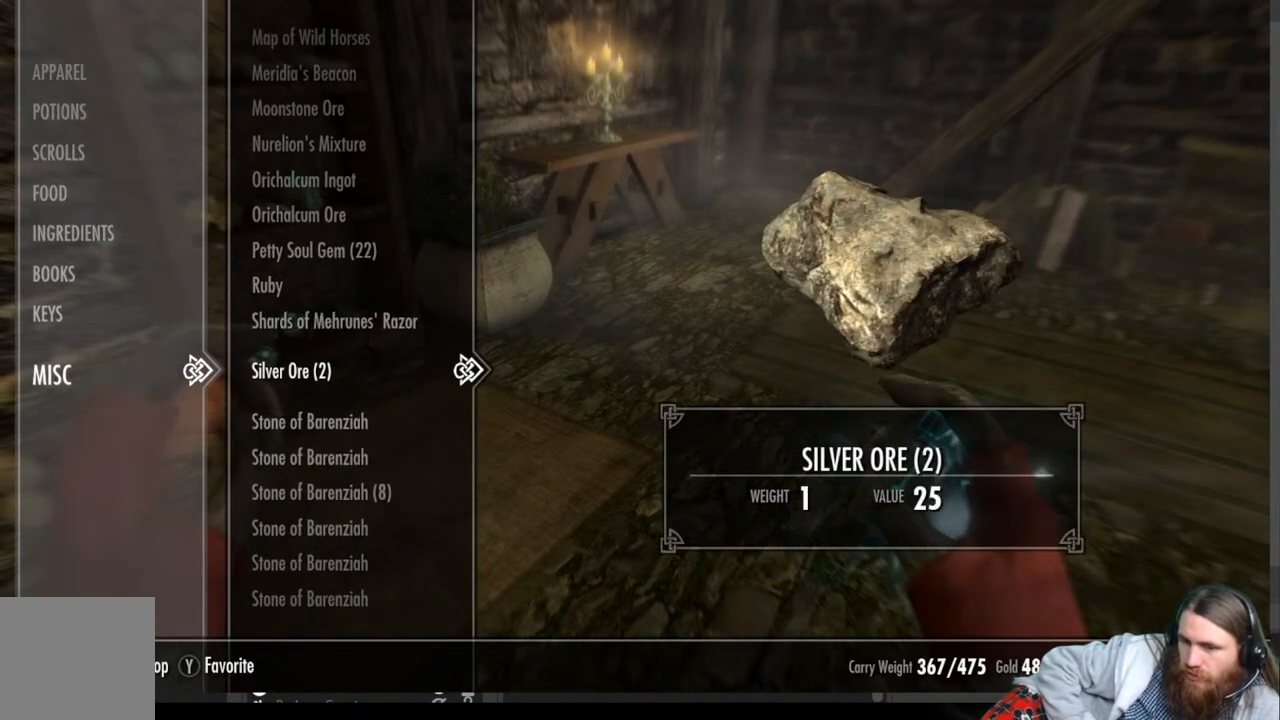
{"buttons": [], "left_stick": "center", "right_stick": "center", "events": [[217, "B", "down"], [400, "B", "up"]]}
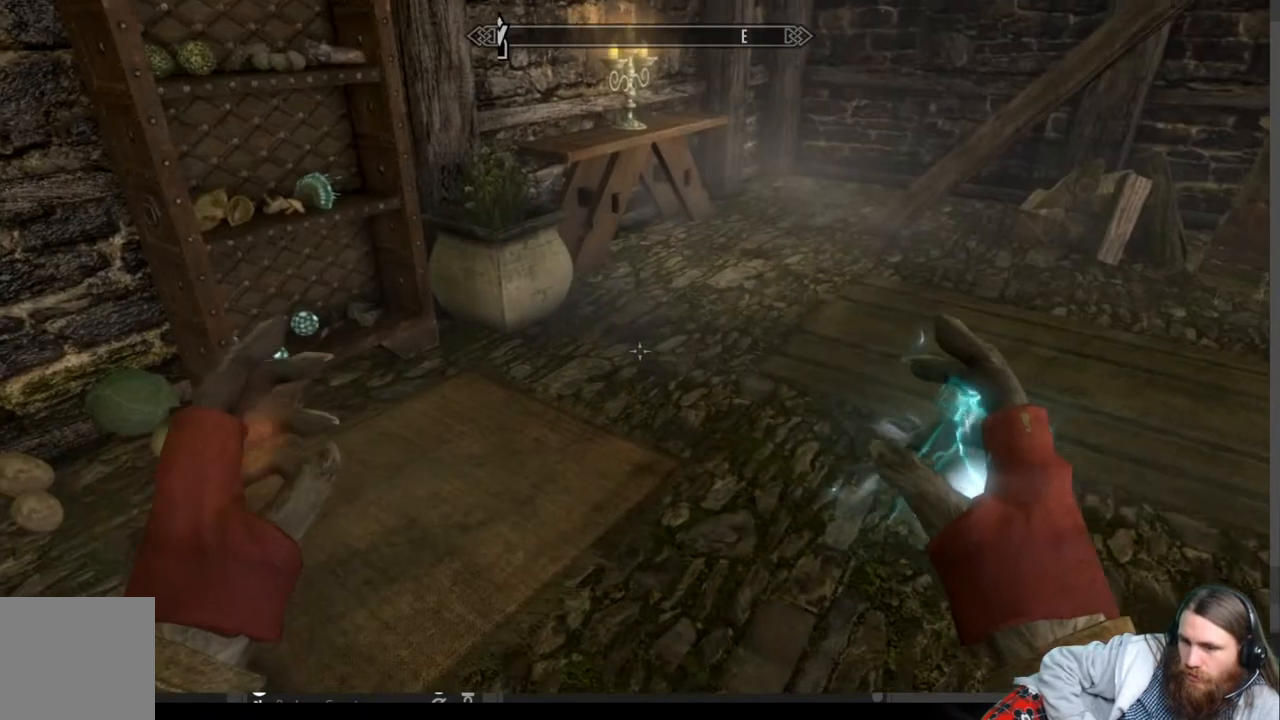
{"buttons": ["B"], "left_stick": "center", "right_stick": "center", "events": [[117, "left_stick", "up-right"], [300, "left_stick", "center"], [467, "B", "down"]]}
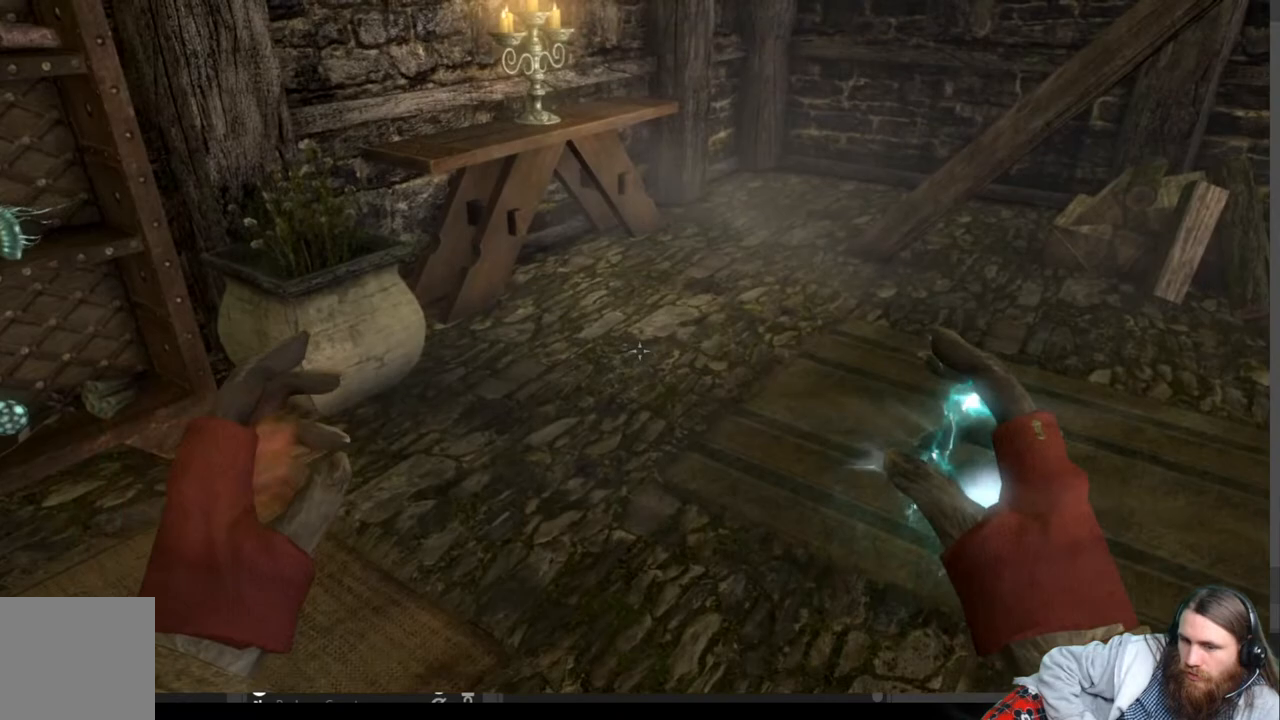
{"buttons": ["A"], "left_stick": "center", "right_stick": "center", "events": [[150, "B", "up"], [267, "DPAD_LEFT", "down"], [417, "DPAD_LEFT", "up"], [467, "A", "down"]]}
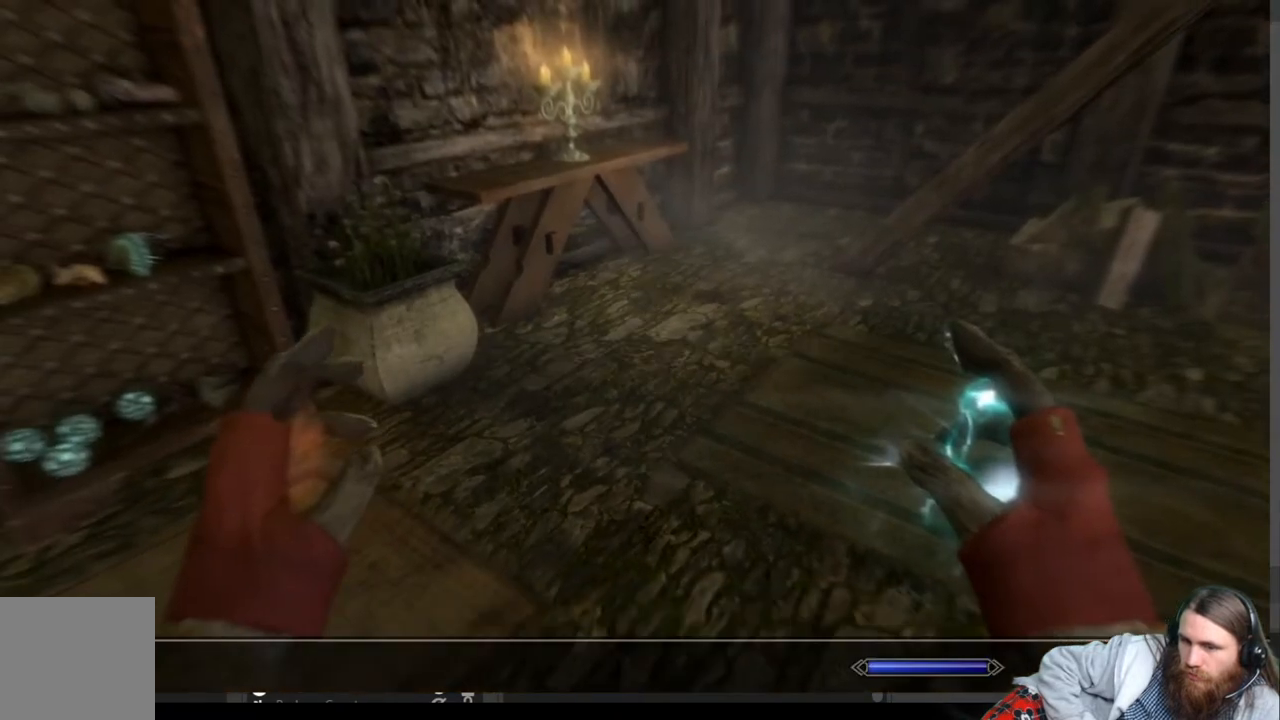
{"buttons": [], "left_stick": "center", "right_stick": "center", "events": [[100, "A", "up"]]}
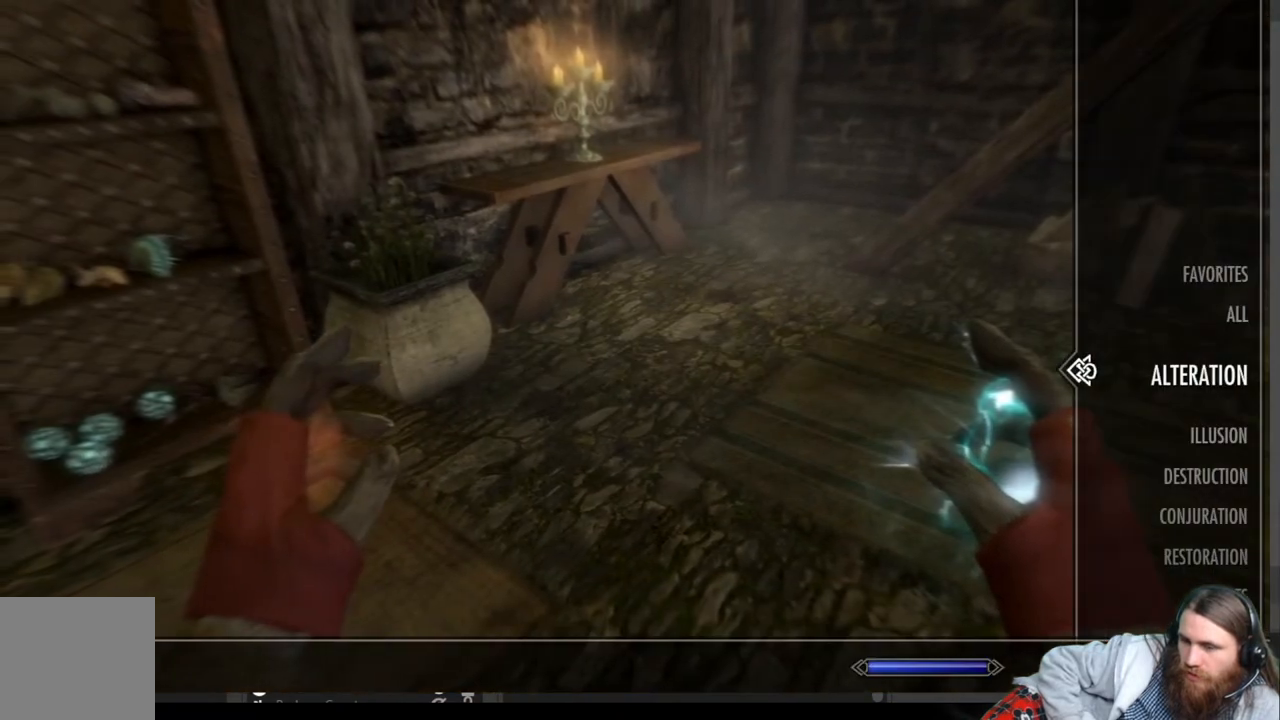
{"buttons": ["DPAD_DOWN"], "left_stick": "center", "right_stick": "center", "events": [[417, "DPAD_DOWN", "down"]]}
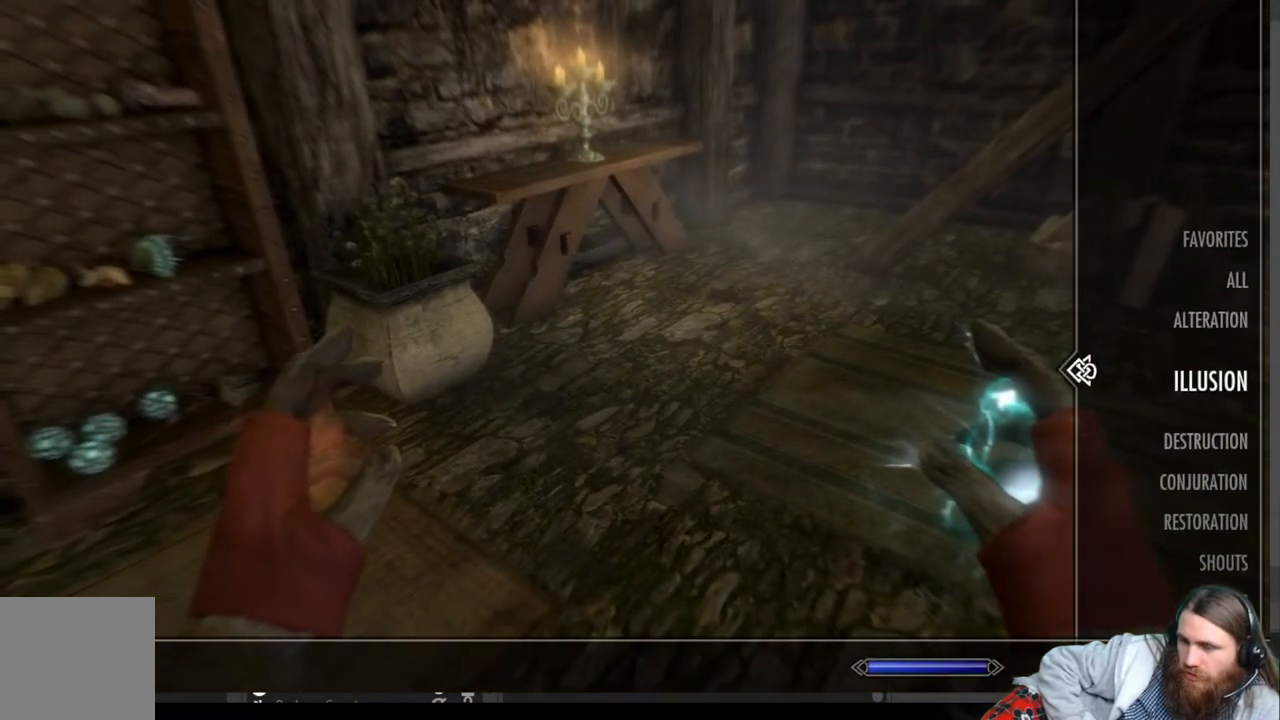
{"buttons": [], "left_stick": "center", "right_stick": "center", "events": [[33, "DPAD_DOWN", "up"], [267, "DPAD_UP", "down"], [400, "DPAD_UP", "up"]]}
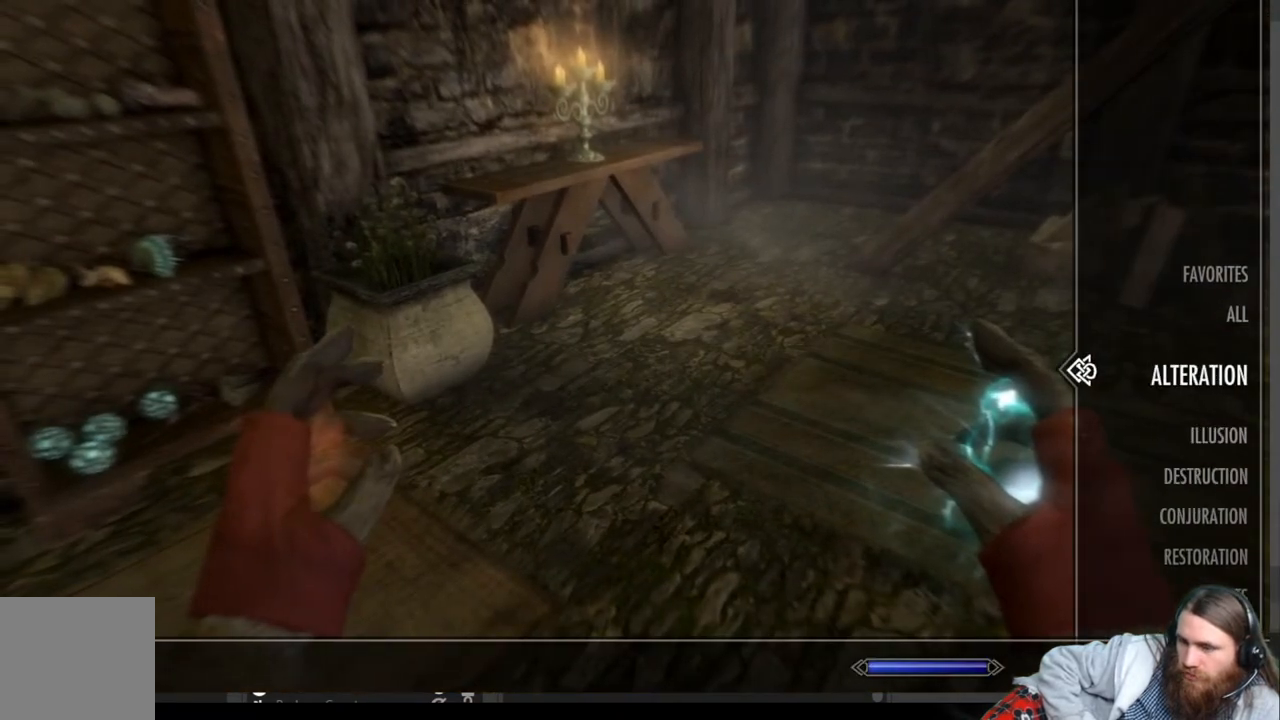
{"buttons": [], "left_stick": "center", "right_stick": "center", "events": [[17, "DPAD_LEFT", "down"], [133, "DPAD_LEFT", "up"]]}